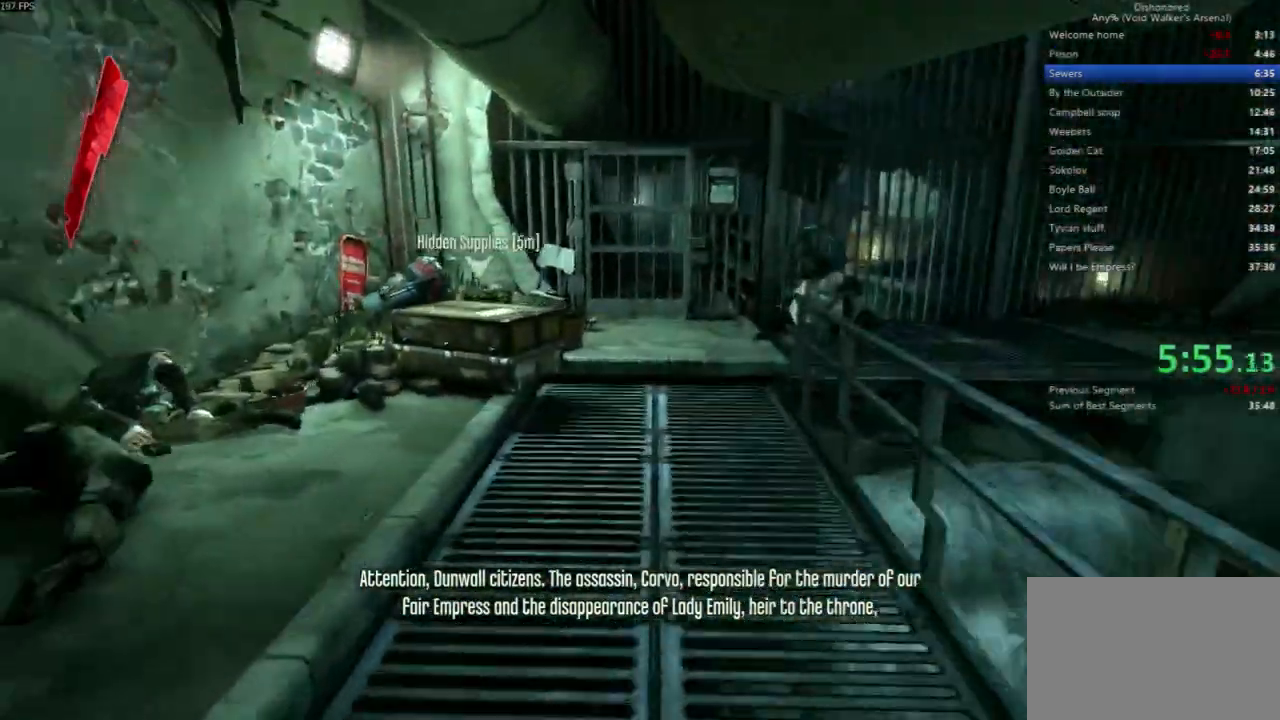
Gameplay with keyboard and mouse; each line is a JSON object with the keys and mouse buttons held at the frame after it. "events" lists presses ("down") and releases ("up") of "4", "5", "a", "alt", "c", "ctrl", "d", "e", "escape", "f", "q", "r", "s", "shift", "space", "tab", "v", "w", "x", "z", "mouse_left", "mouse_middle", "mouse_right", "mouse_wheel_up" and "mouse_wheel_down" between this image and that frame as [ms after this image, input, new state], when the widget could be followed in between. "mouse_left", "mouse_middle", "mouse_right", "mouse_wheel_up", "mouse_wheel_down" = the "left", "middle", "right", "wheel_up", "wheel_down" buttons of the "mouse" list. No other keys are recorded. Not read: mouse_move.
{"keys": ["shift", "w"], "mouse": []}
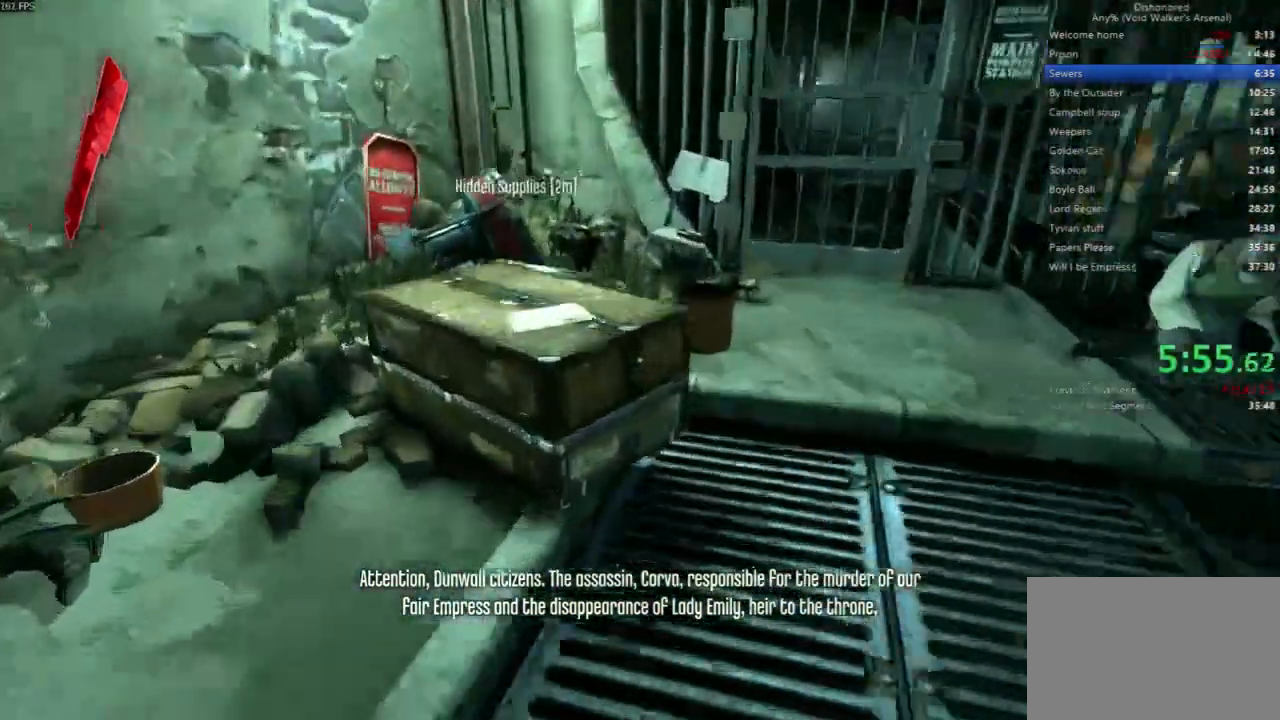
{"keys": [], "mouse": [], "events": [[167, "mouse_wheel_down", "down"], [333, "mouse_wheel_down", "up"], [333, "shift", "up"], [333, "w", "up"]]}
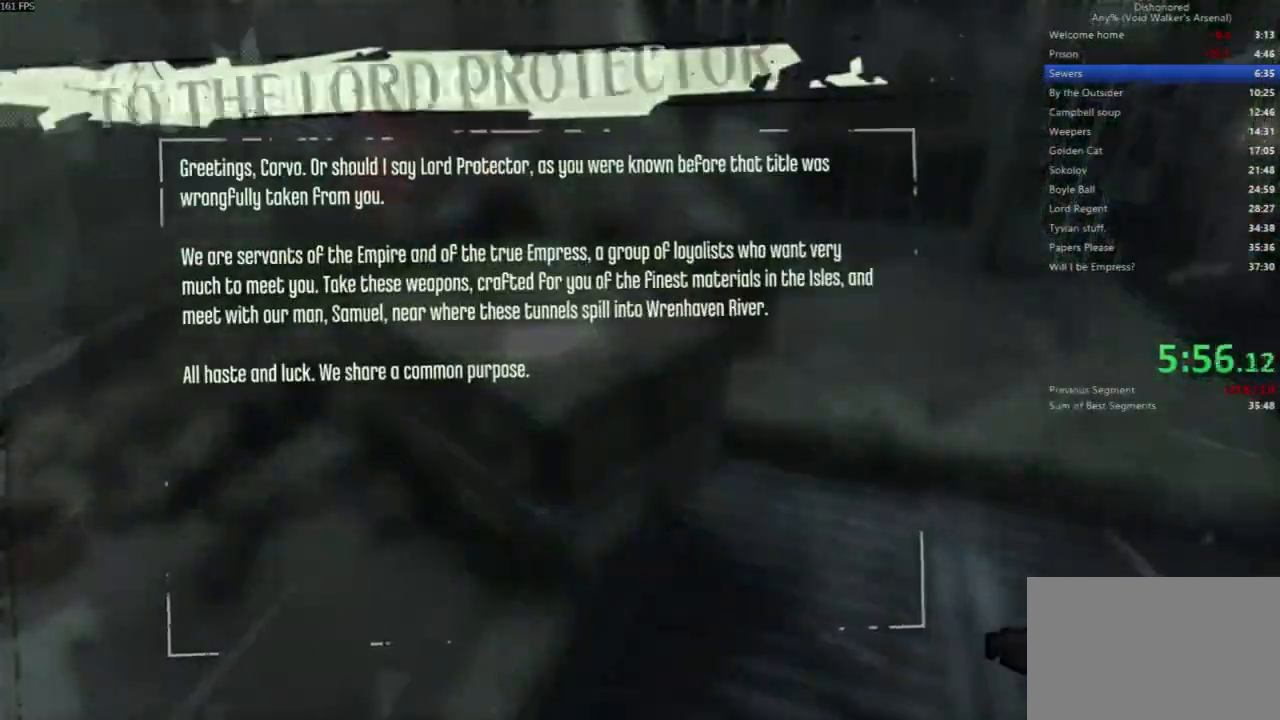
{"keys": ["d", "w"], "mouse": []}
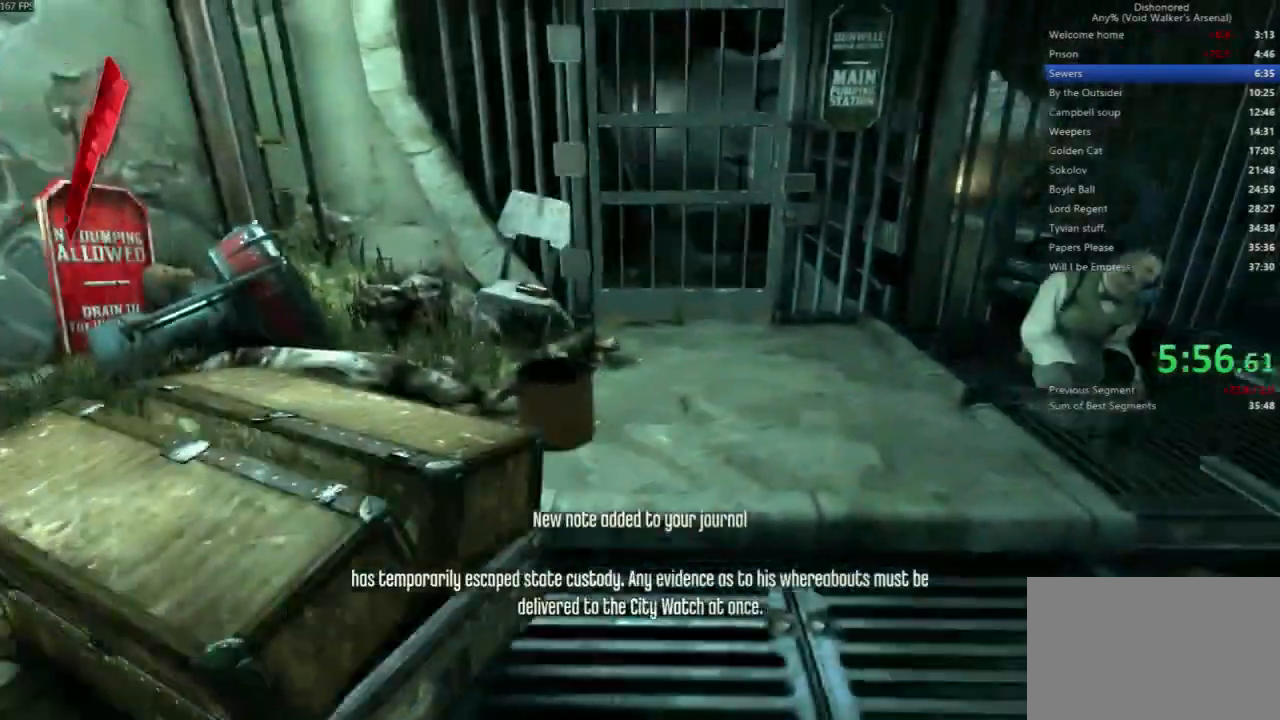
{"keys": [], "mouse": [], "events": [[133, "a", "down"], [200, "d", "up"], [333, "a", "up"], [333, "w", "up"]]}
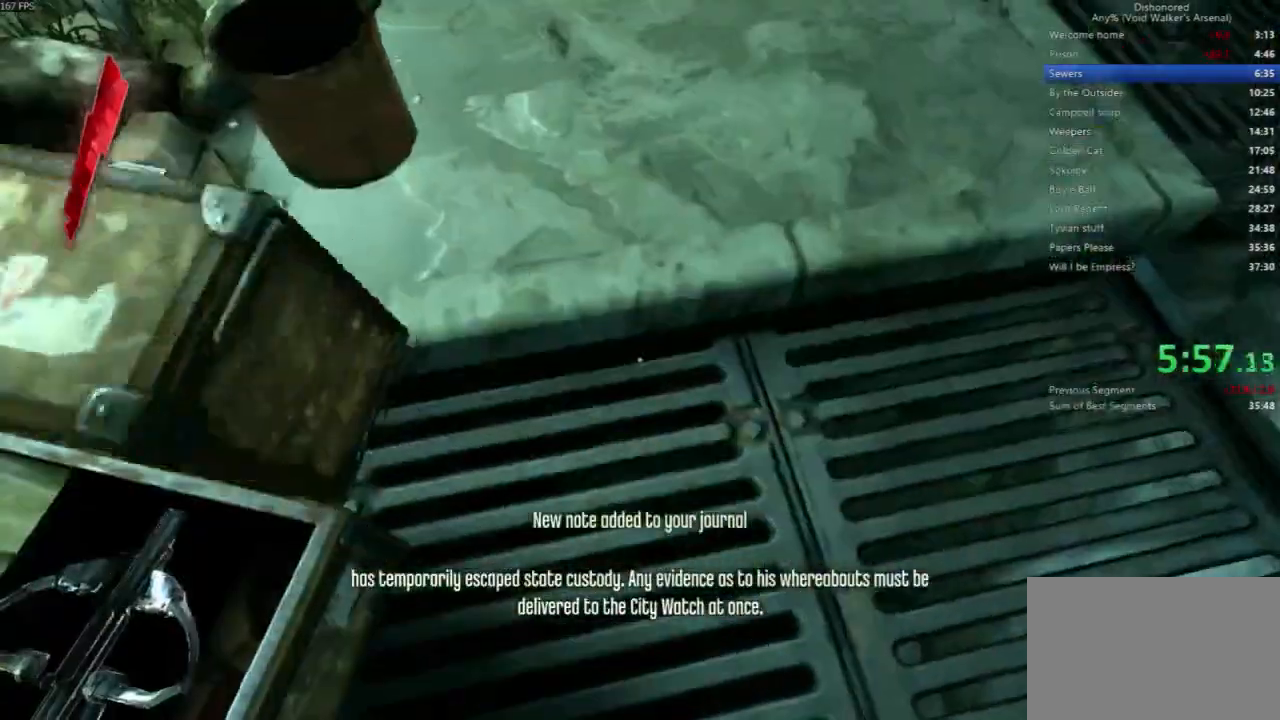
{"keys": ["a", "s"], "mouse": []}